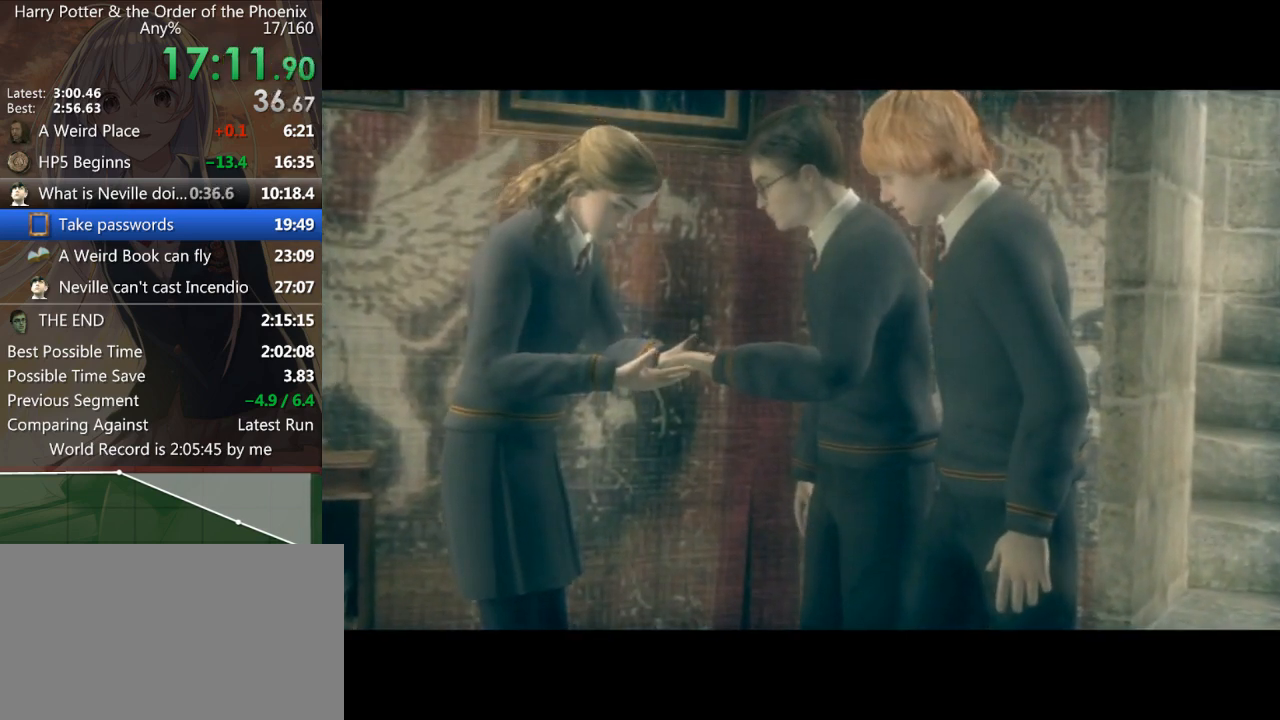
Gameplay with keyboard and mouse; each line is a JSON object with the keys and mouse buttons held at the frame after it. "events" lists presses ("down") and releases ("up") of "a", "c", "ctrl", "d", "down", "escape", "left", "return", "right", "s", "shift_l", "shift_r", "space", "tab", "up", "w", "mouse_left" and "mouse_right" between this image and that frame as [ms after this image, input, new state], when the widget could be followed in between. "mouse_left", "mouse_right" = the "left", "right" buttons of the "mouse" list. No other keys are recorded. Mouse movement is not recorded.
{"keys": [], "mouse": ["left", "right"], "events": [[300, "mouse_right", "down"], [333, "mouse_left", "down"], [333, "shift_l", "down"], [400, "mouse_left", "up"], [433, "mouse_right", "up"], [433, "shift_l", "up"], [467, "mouse_left", "down"], [467, "mouse_right", "down"]]}
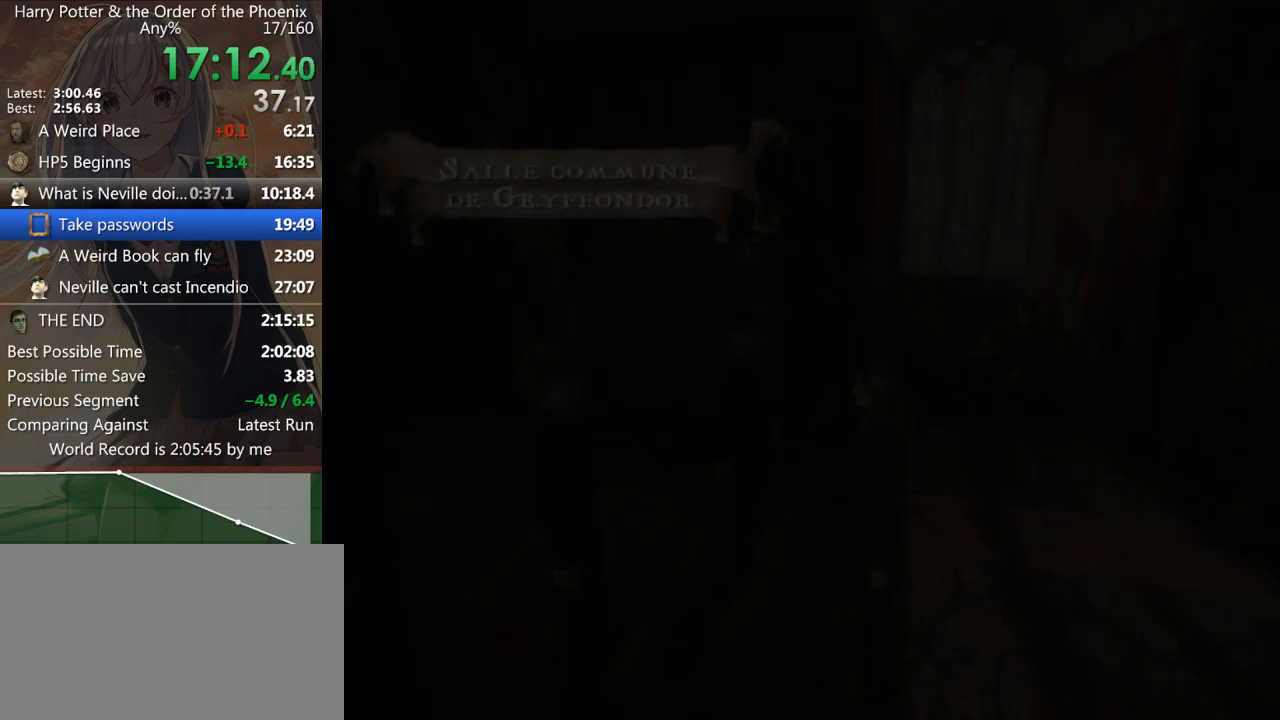
{"keys": [], "mouse": ["right"], "events": [[67, "mouse_left", "up"], [67, "mouse_right", "up"], [67, "shift_l", "down"], [133, "mouse_left", "down"], [133, "mouse_right", "down"], [133, "shift_l", "up"], [200, "mouse_left", "up"], [200, "mouse_right", "up"], [200, "shift_l", "down"], [267, "mouse_left", "down"], [267, "mouse_right", "down"], [300, "mouse_left", "up"], [300, "shift_l", "up"], [367, "mouse_right", "up"], [367, "shift_l", "down"], [400, "mouse_left", "down"], [400, "mouse_right", "down"], [433, "mouse_left", "up"], [433, "shift_l", "up"]]}
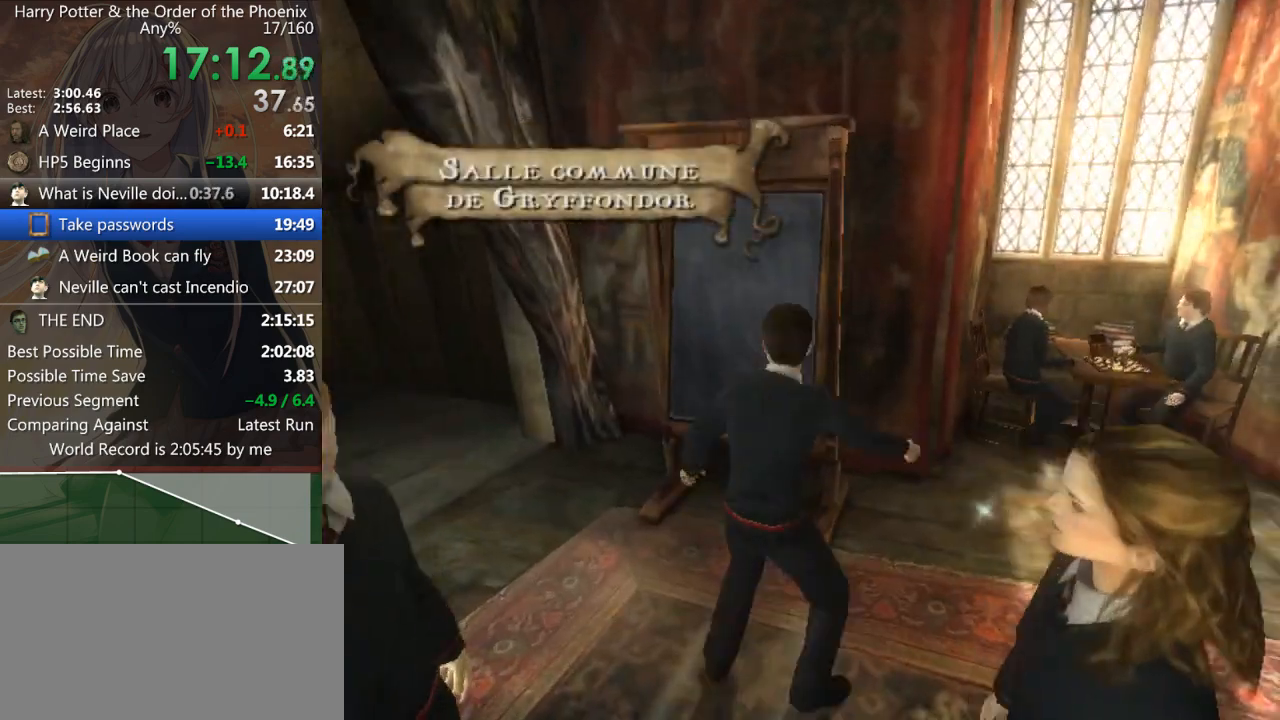
{"keys": ["a", "shift_l"], "mouse": ["left"], "events": [[33, "mouse_left", "down"], [33, "shift_l", "down"], [100, "mouse_left", "up"], [100, "mouse_right", "up"], [100, "shift_l", "up"], [133, "a", "down"], [133, "mouse_right", "down"], [200, "mouse_left", "down"], [233, "mouse_left", "up"], [233, "mouse_right", "up"], [300, "mouse_right", "down"], [333, "mouse_left", "down"], [400, "mouse_left", "up"], [400, "mouse_right", "up"], [433, "mouse_left", "down"], [433, "mouse_right", "down"], [467, "mouse_right", "up"], [467, "shift_l", "down"]]}
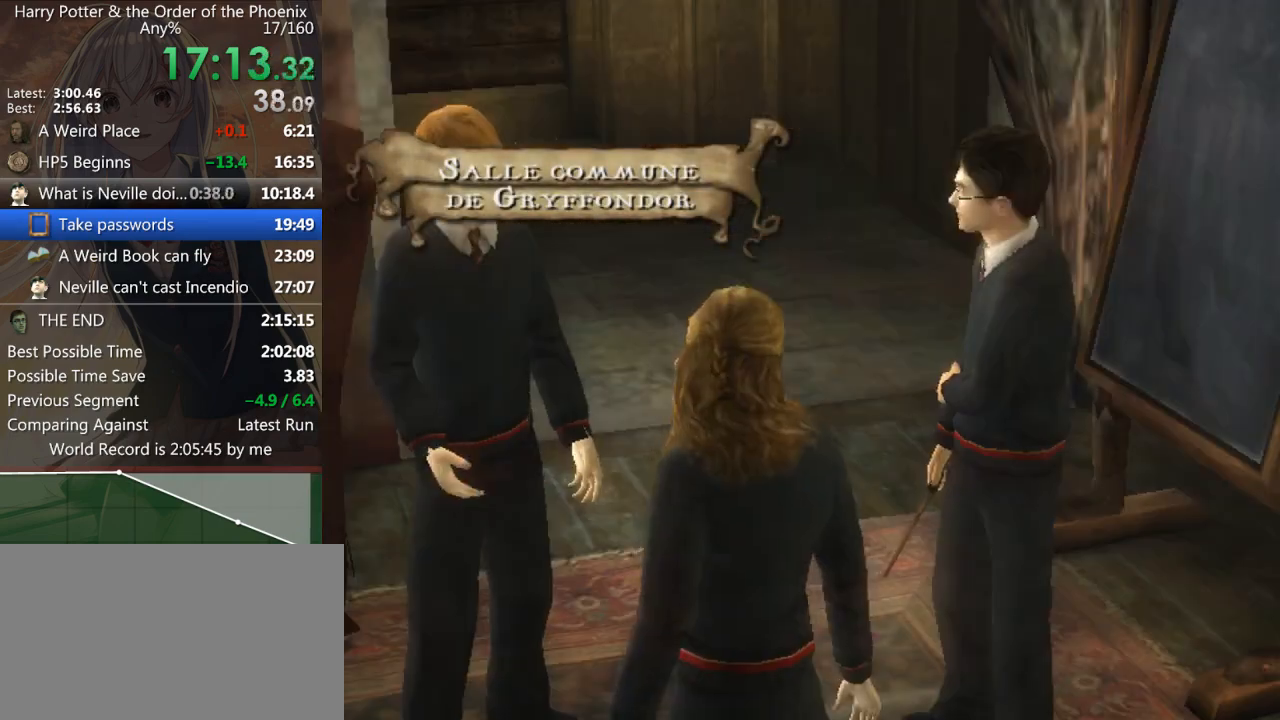
{"keys": ["a", "shift_l"], "mouse": [], "events": [[33, "shift_l", "up"], [67, "mouse_right", "down"], [133, "mouse_left", "up"], [133, "mouse_right", "up"], [133, "shift_l", "down"], [167, "mouse_left", "down"], [167, "mouse_right", "down"], [167, "shift_l", "up"], [267, "mouse_left", "up"], [300, "mouse_left", "down"], [300, "shift_l", "down"], [367, "mouse_left", "up"], [367, "shift_l", "up"], [400, "mouse_right", "up"], [500, "shift_l", "down"]]}
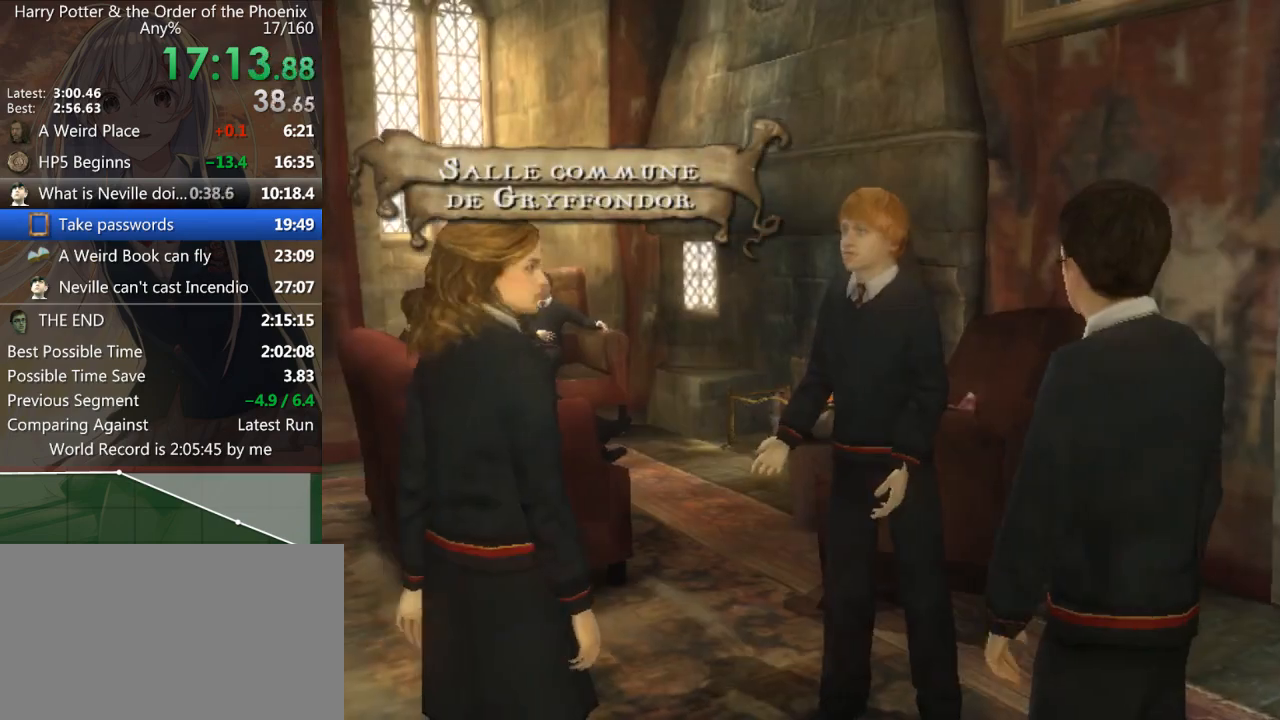
{"keys": [], "mouse": [], "events": [[133, "mouse_right", "down"], [133, "shift_l", "up"], [233, "mouse_right", "up"], [300, "mouse_left", "down"], [300, "shift_l", "down"], [333, "mouse_left", "up"], [333, "shift_l", "up"], [400, "a", "up"]]}
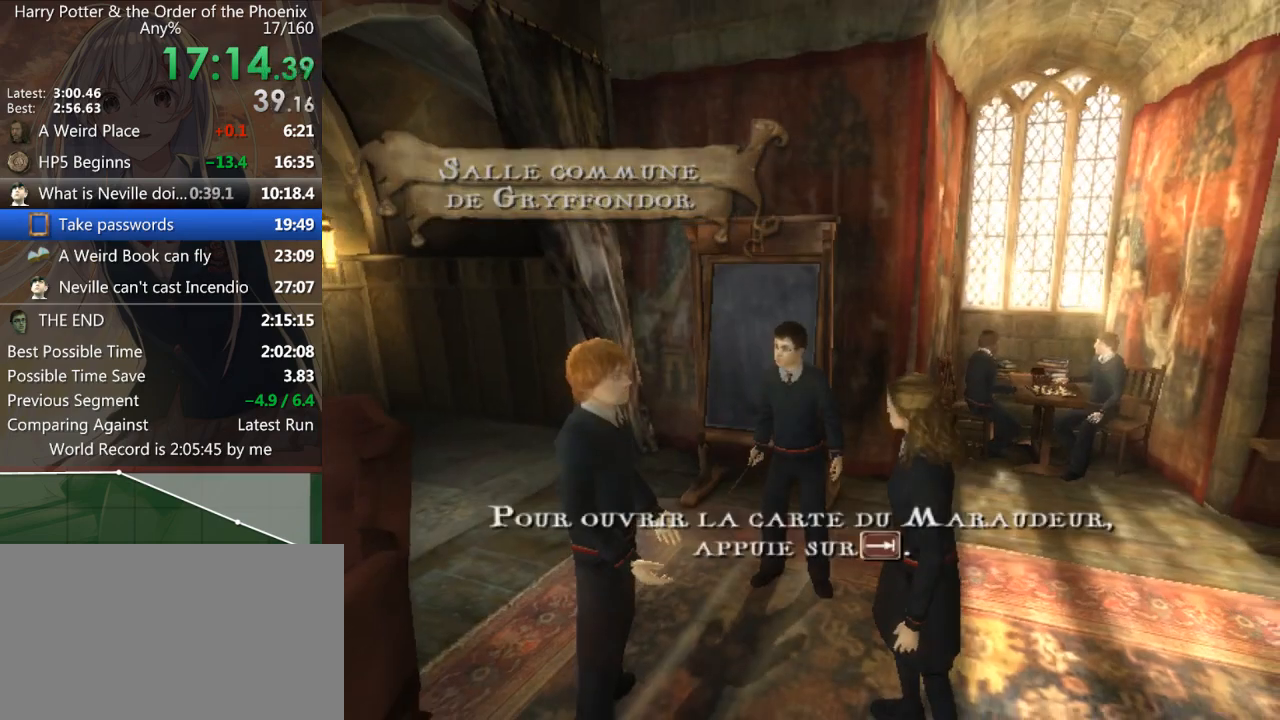
{"keys": ["left"], "mouse": [], "events": [[33, "tab", "down"], [133, "tab", "up"], [300, "left", "down"], [400, "left", "up"], [433, "left", "down"]]}
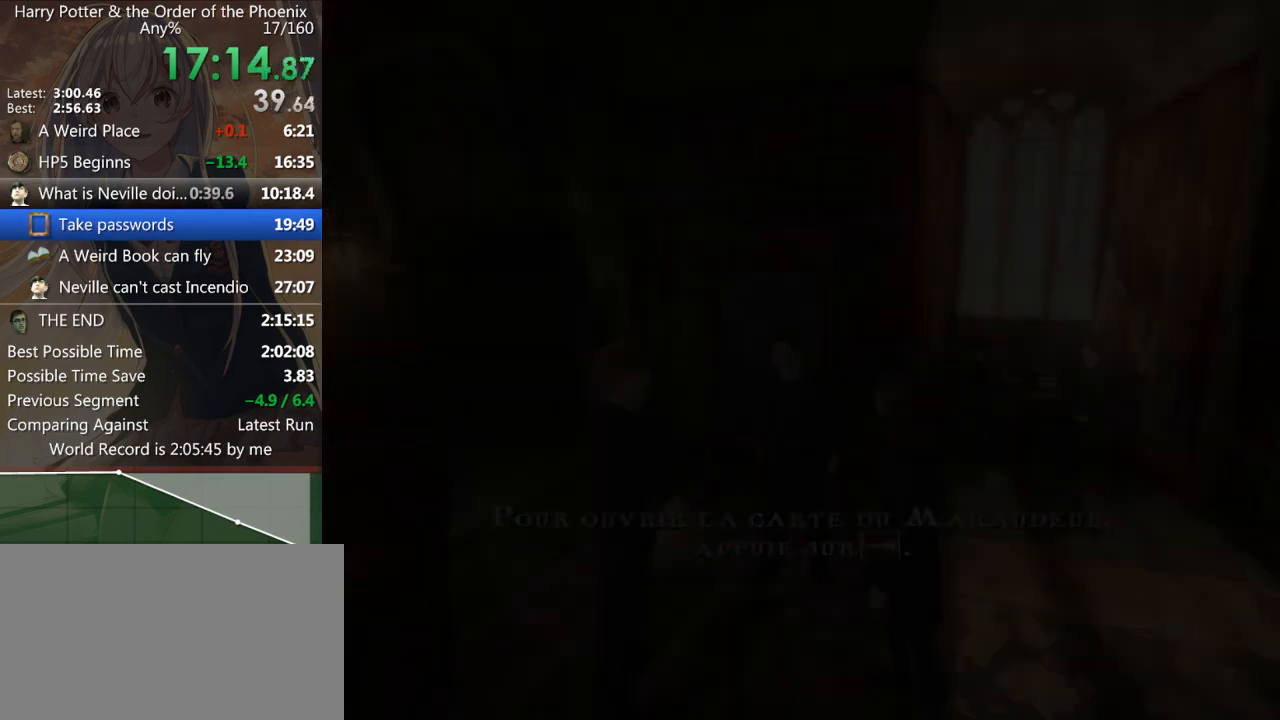
{"keys": [], "mouse": [], "events": [[33, "left", "up"], [100, "left", "down"], [133, "left", "up"], [233, "left", "down"], [267, "left", "up"], [333, "left", "down"], [400, "left", "up"]]}
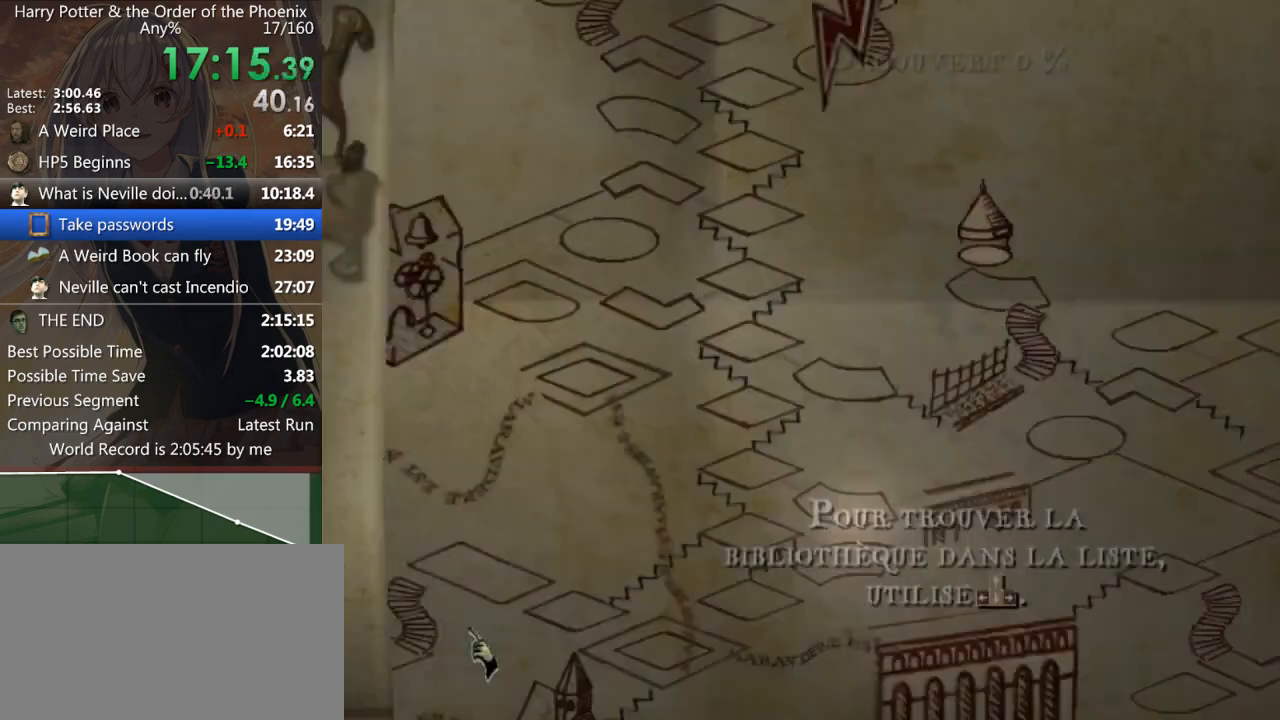
{"keys": [], "mouse": [], "events": [[67, "down", "down"], [167, "down", "up"], [233, "down", "down"], [300, "down", "up"], [400, "down", "down"], [433, "down", "up"]]}
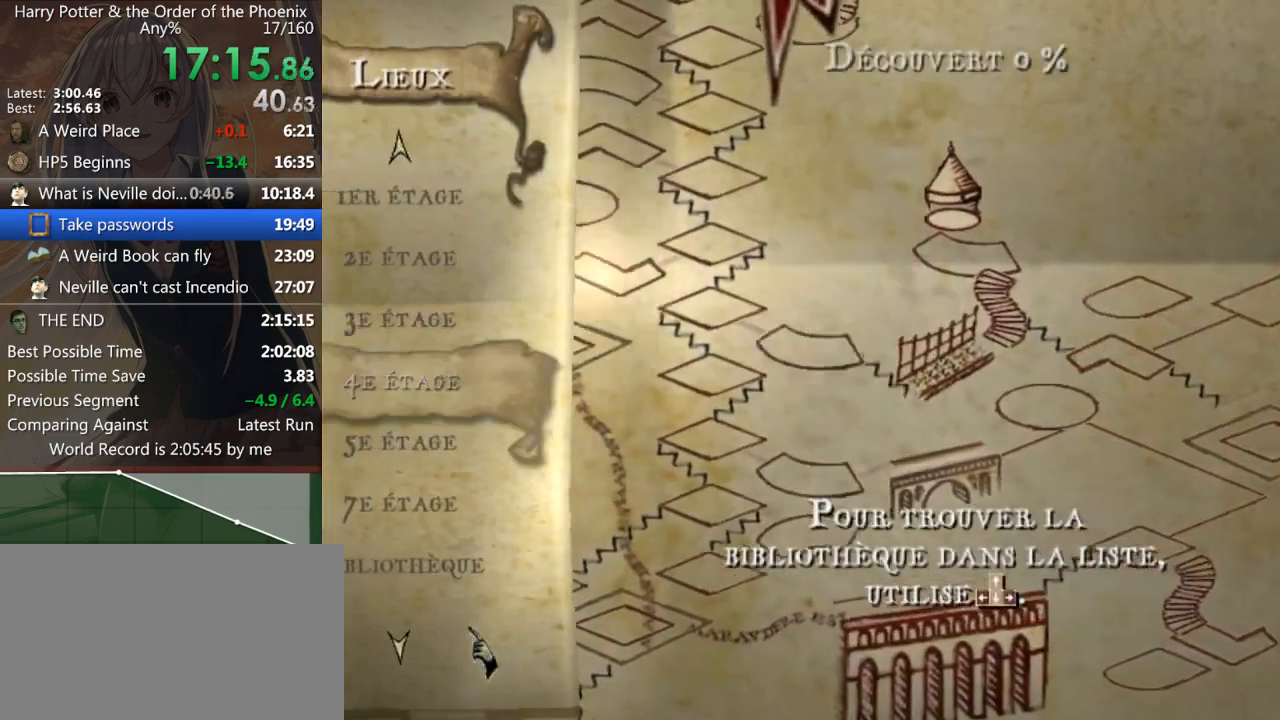
{"keys": [], "mouse": [], "events": [[33, "down", "down"], [67, "down", "up"], [133, "down", "down"], [200, "down", "up"], [267, "down", "down"], [367, "down", "up"]]}
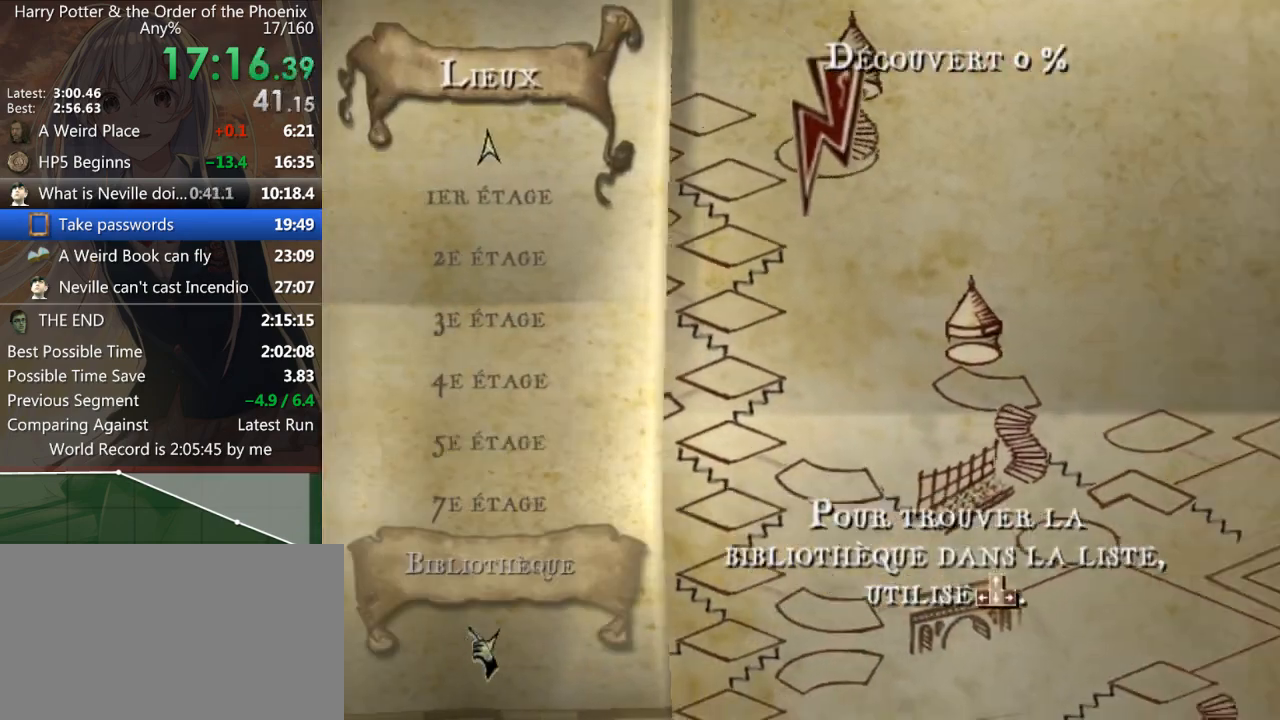
{"keys": [], "mouse": [], "events": [[233, "return", "down"], [267, "return", "up"], [333, "tab", "down"], [433, "tab", "up"]]}
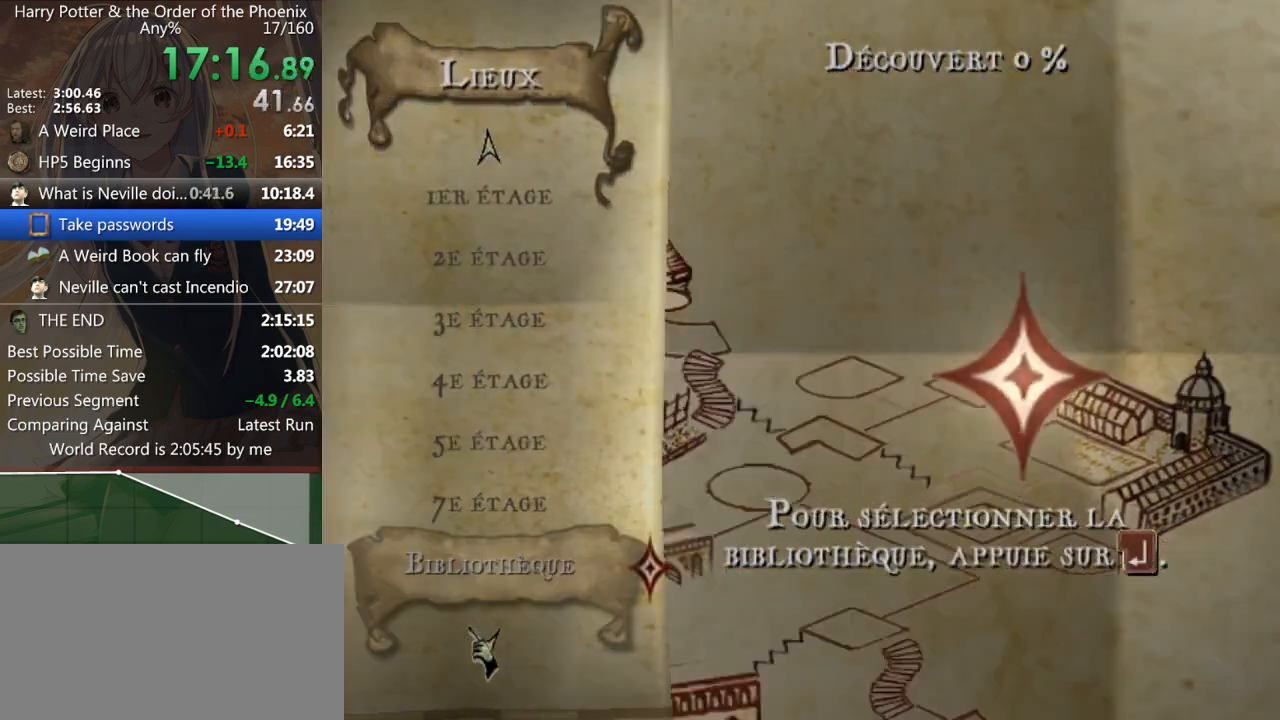
{"keys": ["a", "shift_l", "w"], "mouse": [], "events": [[67, "shift_l", "down"], [100, "a", "down"], [467, "w", "down"]]}
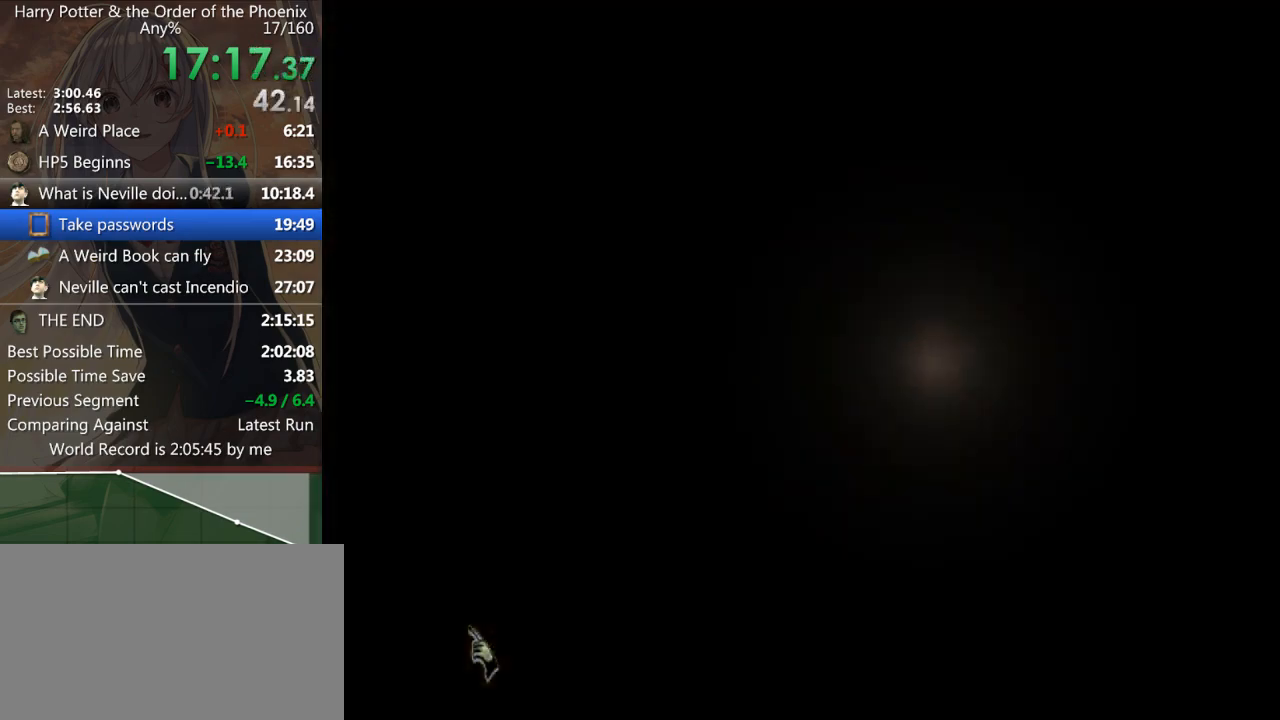
{"keys": ["a", "shift_l"], "mouse": [], "events": [[400, "w", "up"]]}
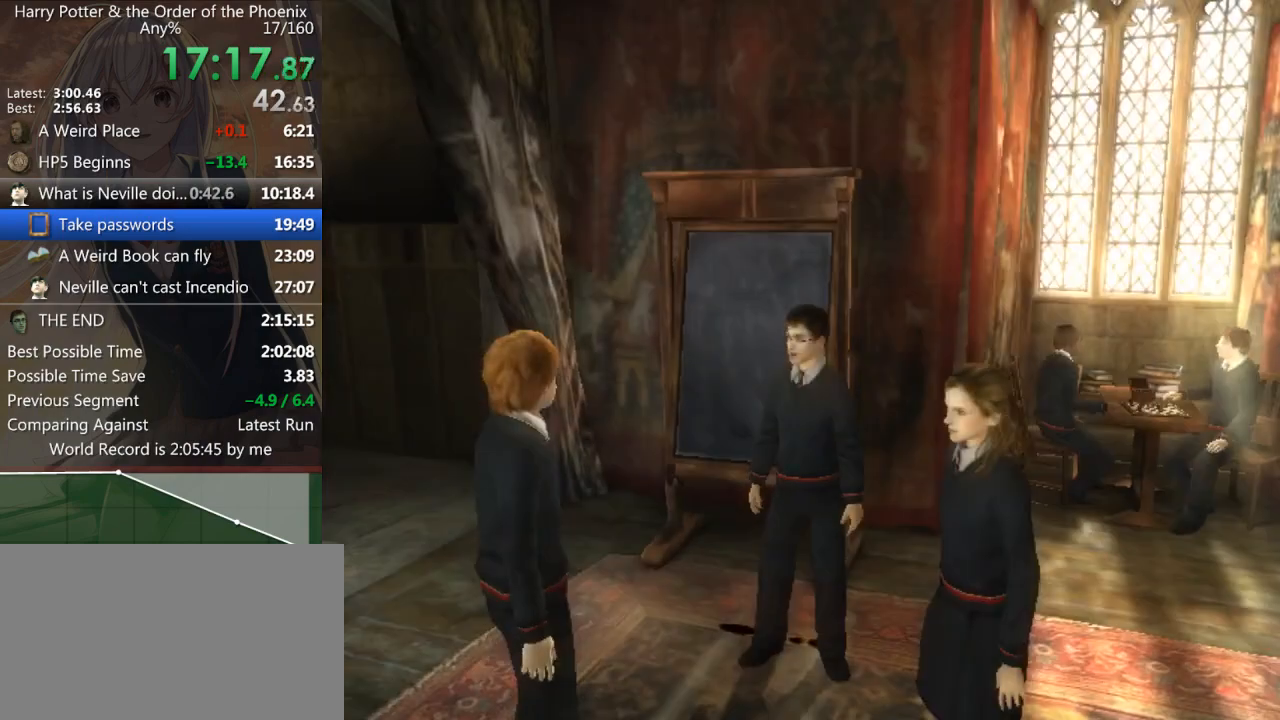
{"keys": ["a", "shift_l"], "mouse": [], "events": []}
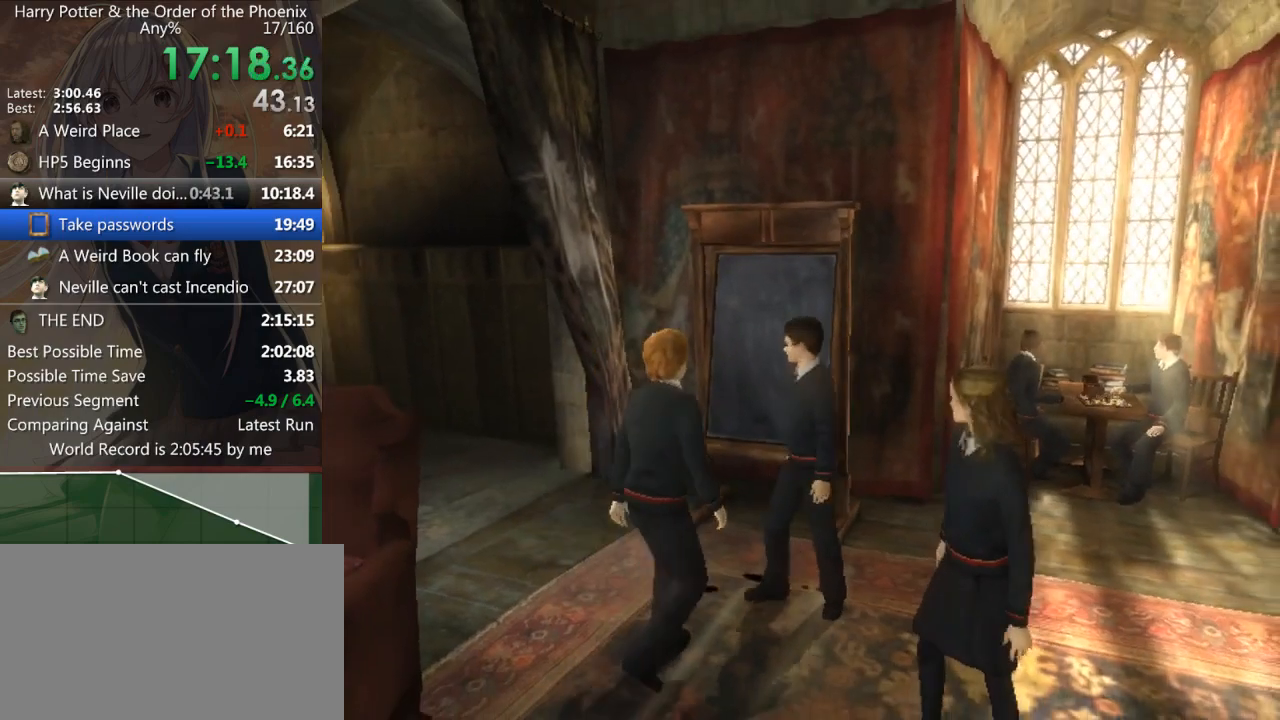
{"keys": ["a", "shift_l", "w"], "mouse": [], "events": [[233, "w", "down"]]}
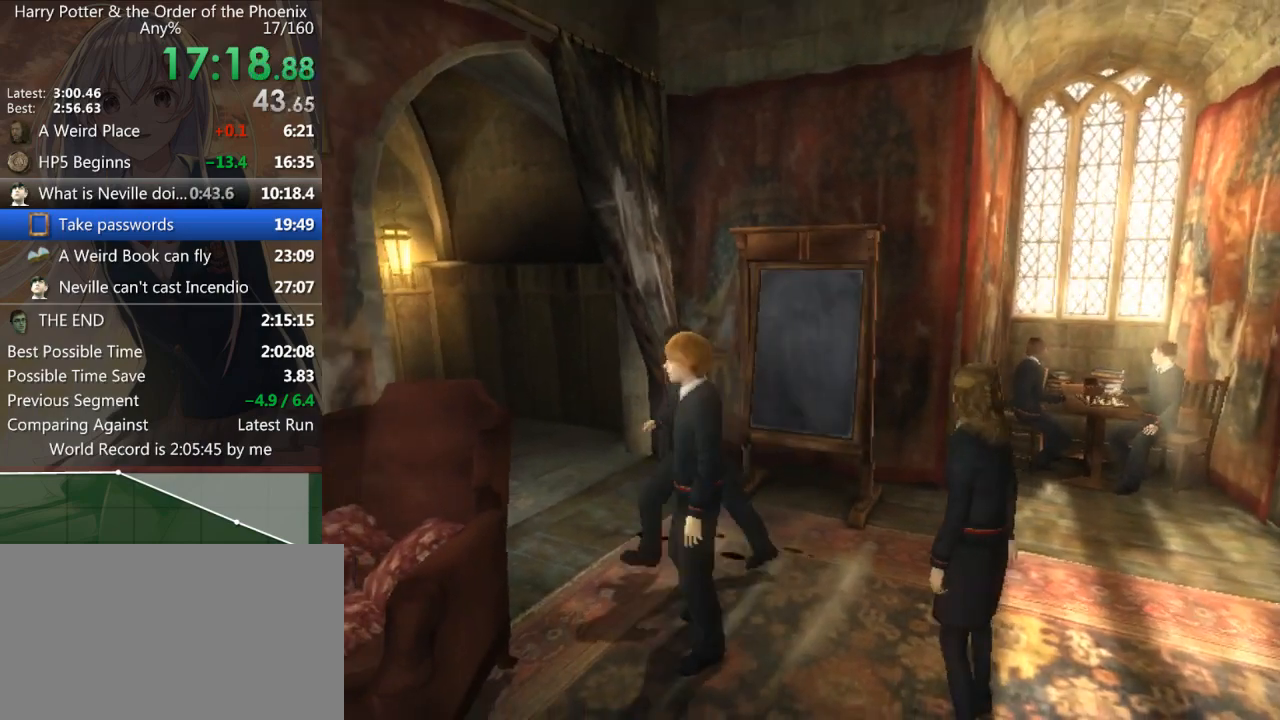
{"keys": ["a", "shift_l", "w"], "mouse": [], "events": []}
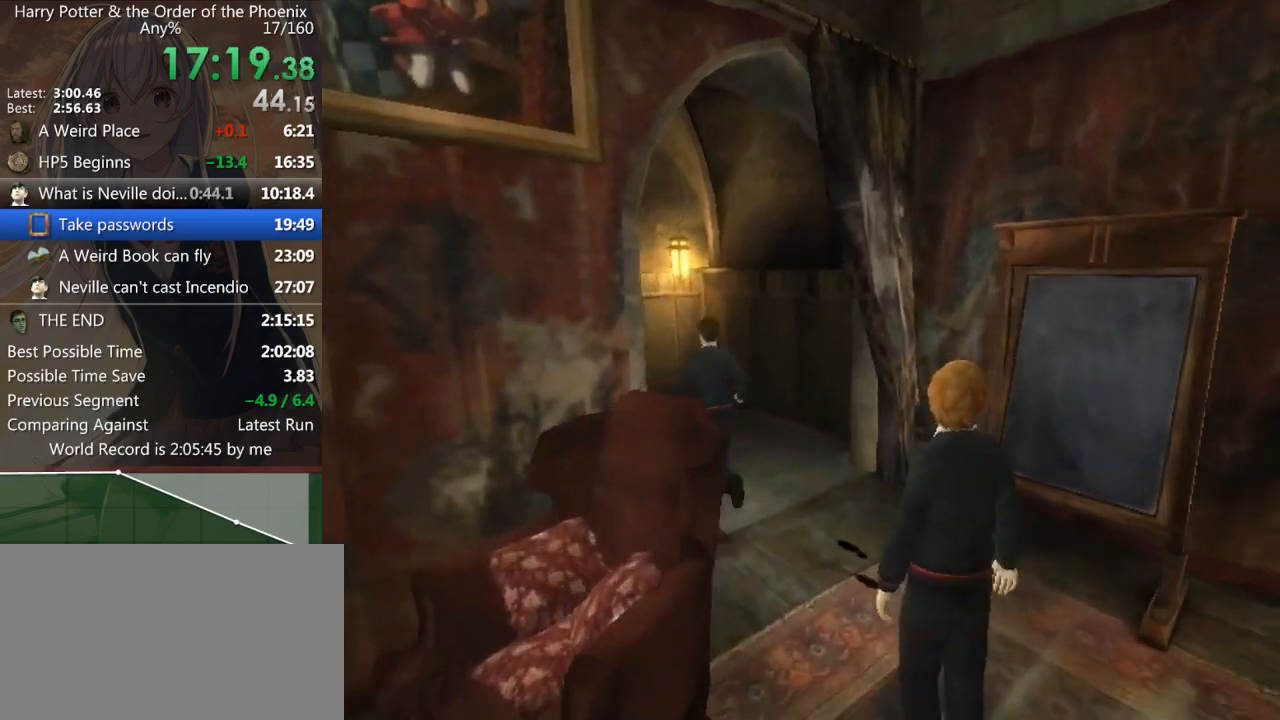
{"keys": ["a", "shift_l", "w"], "mouse": [], "events": []}
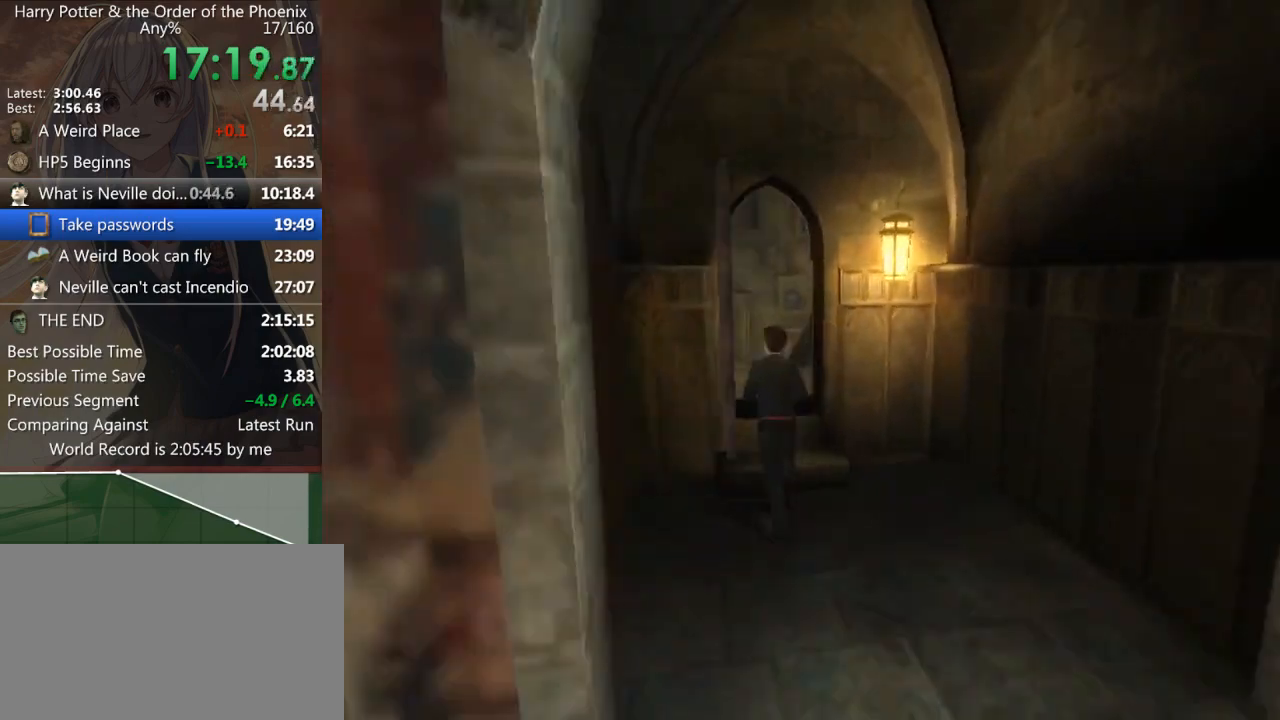
{"keys": ["shift_l", "w"], "mouse": [], "events": [[233, "a", "up"]]}
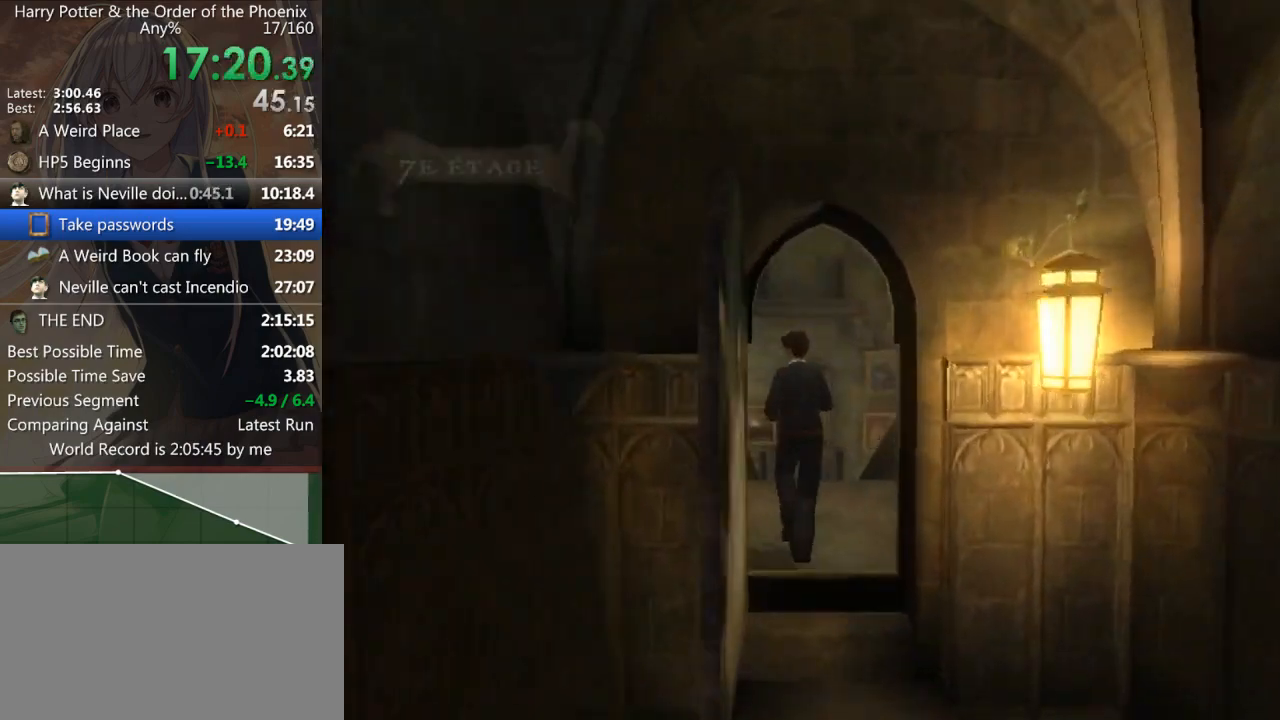
{"keys": [], "mouse": [], "events": [[433, "shift_l", "up"], [433, "w", "up"]]}